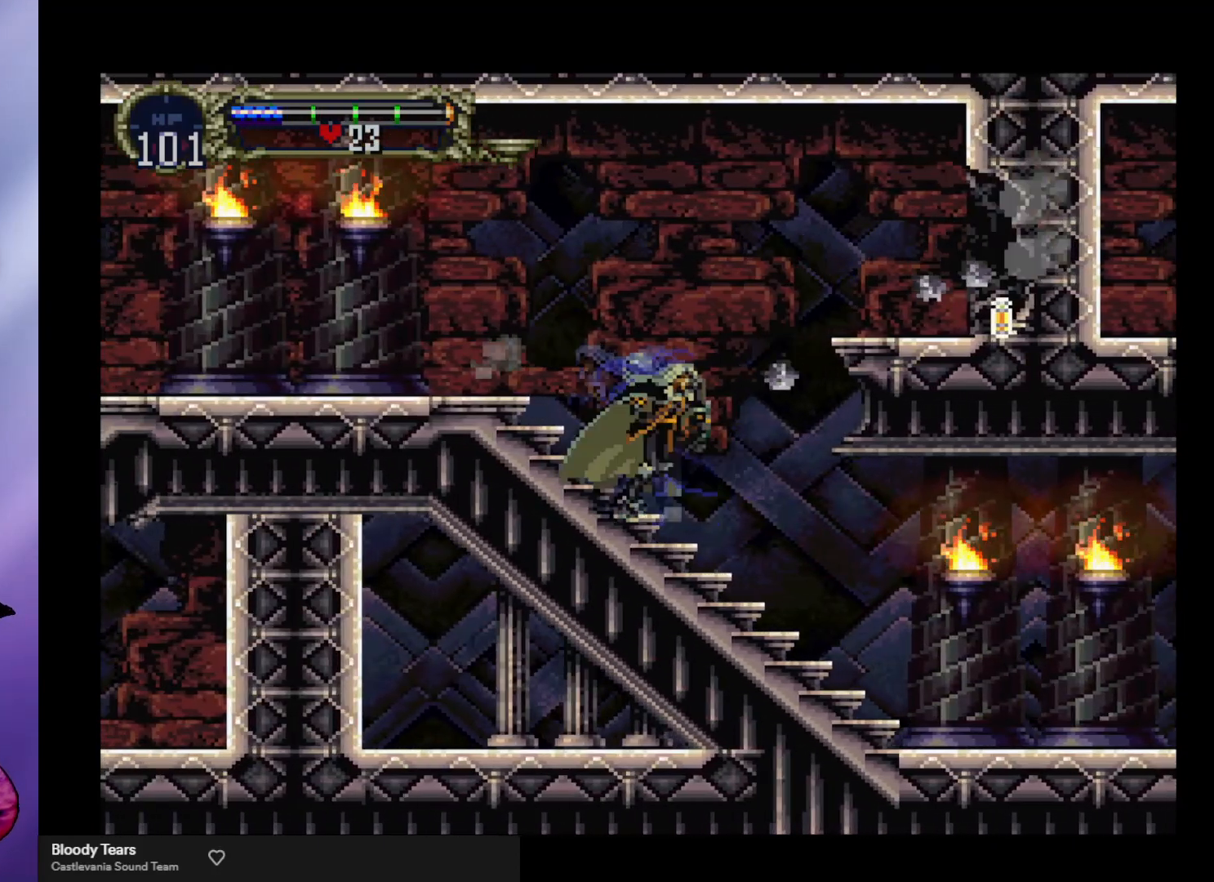
Gameplay with a controller (arcade stick); each line is a JSON object with the inputs held at the frame after it. "events" lists button and stick changes between this image and that frame as [ms after this image, input, new state], when the widget could be followed in between. Not read: L3 R3.
{"buttons": ["B"], "left_stick": "center", "events": [[33, "Y", "up"], [67, "B", "up"], [100, "B", "down"], [133, "Y", "down"], [200, "Y", "up"], [233, "B", "up"], [267, "B", "down"], [300, "Y", "down"], [333, "Y", "up"], [433, "Y", "down"], [500, "Y", "up"]]}
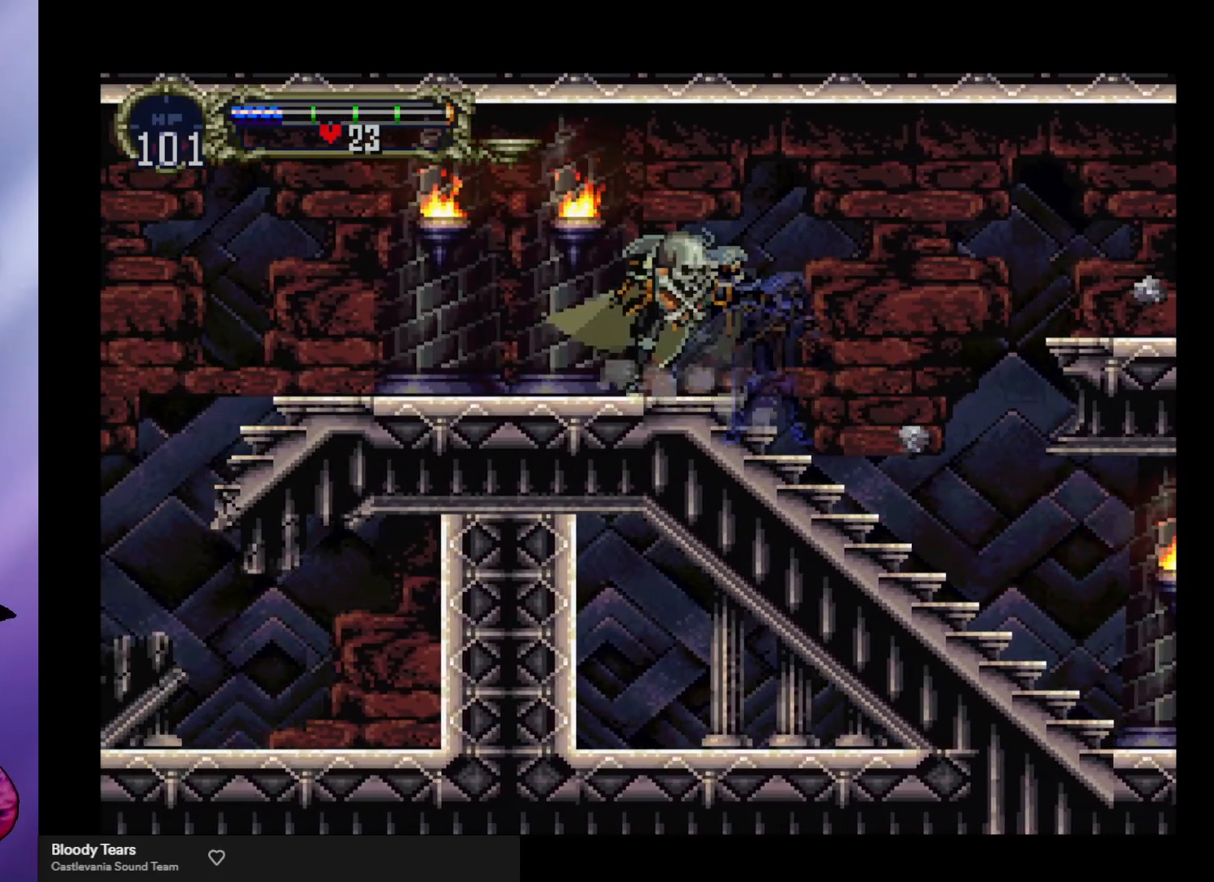
{"buttons": [], "left_stick": "center", "events": [[67, "B", "up"], [100, "B", "down"], [100, "Y", "down"], [133, "Y", "up"], [167, "B", "up"], [233, "B", "down"], [233, "Y", "down"], [300, "Y", "up"], [333, "B", "up"], [367, "B", "down"], [400, "Y", "down"], [467, "Y", "up"], [500, "B", "up"]]}
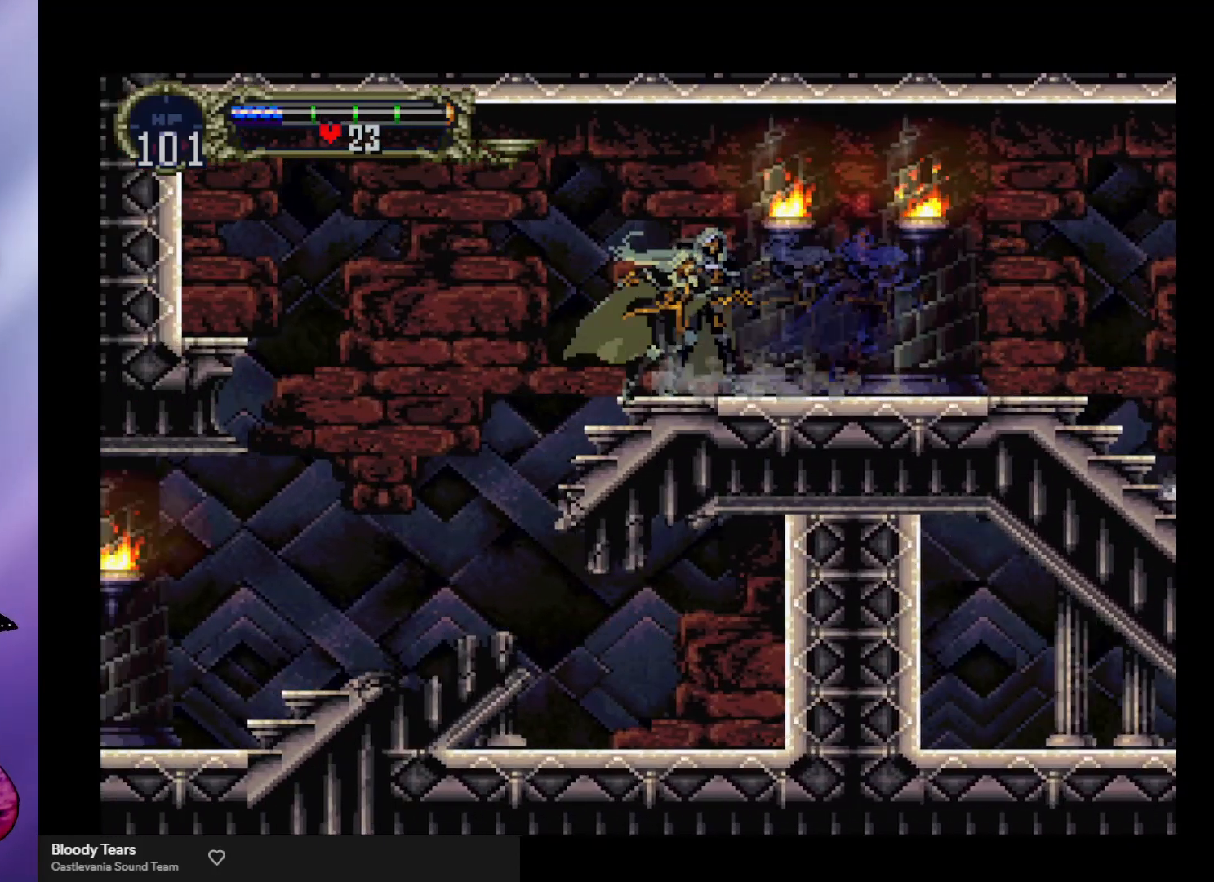
{"buttons": [], "left_stick": "right", "events": [[33, "left_stick", "left"], [400, "left_stick", "right"]]}
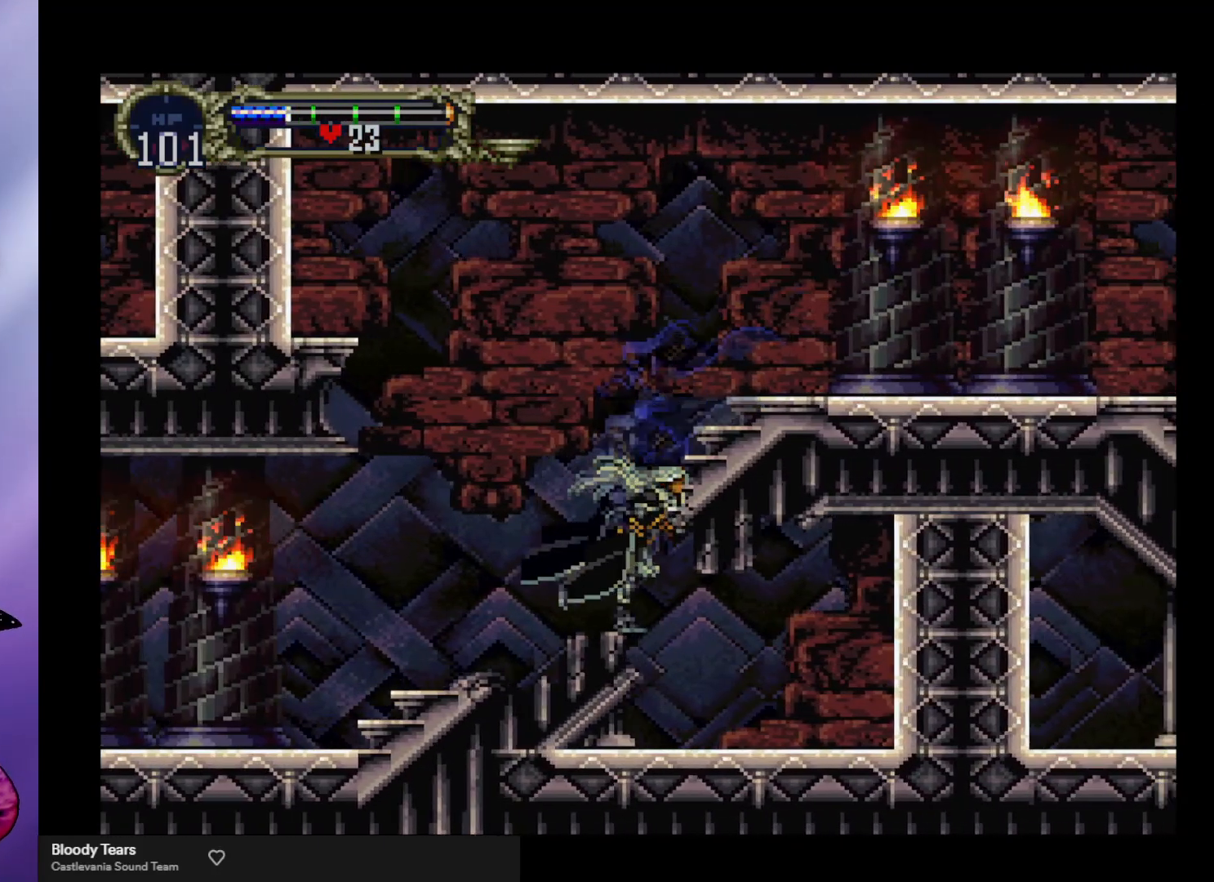
{"buttons": [], "left_stick": "center", "events": [[333, "X", "down"], [400, "left_stick", "center"], [433, "X", "up"]]}
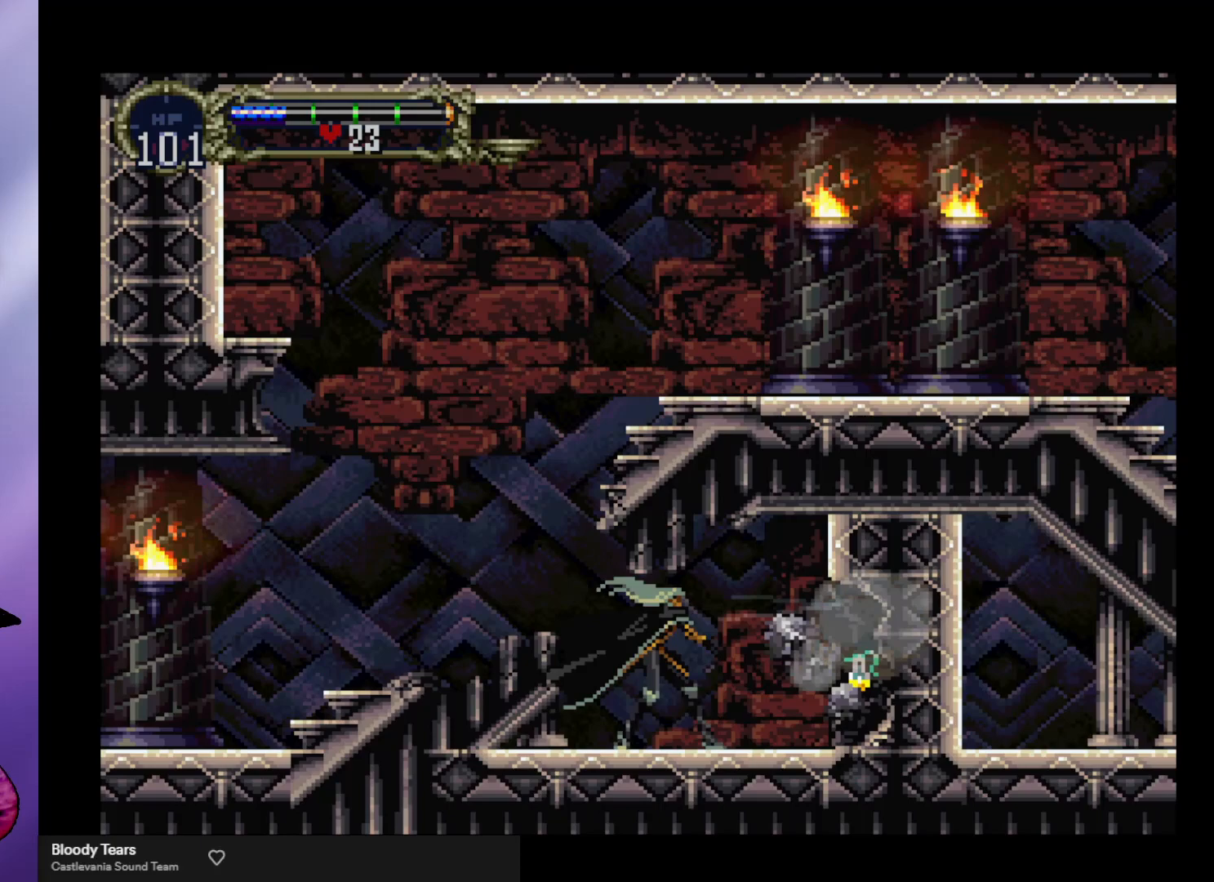
{"buttons": ["A"], "left_stick": "left", "events": [[33, "left_stick", "left"], [400, "A", "down"]]}
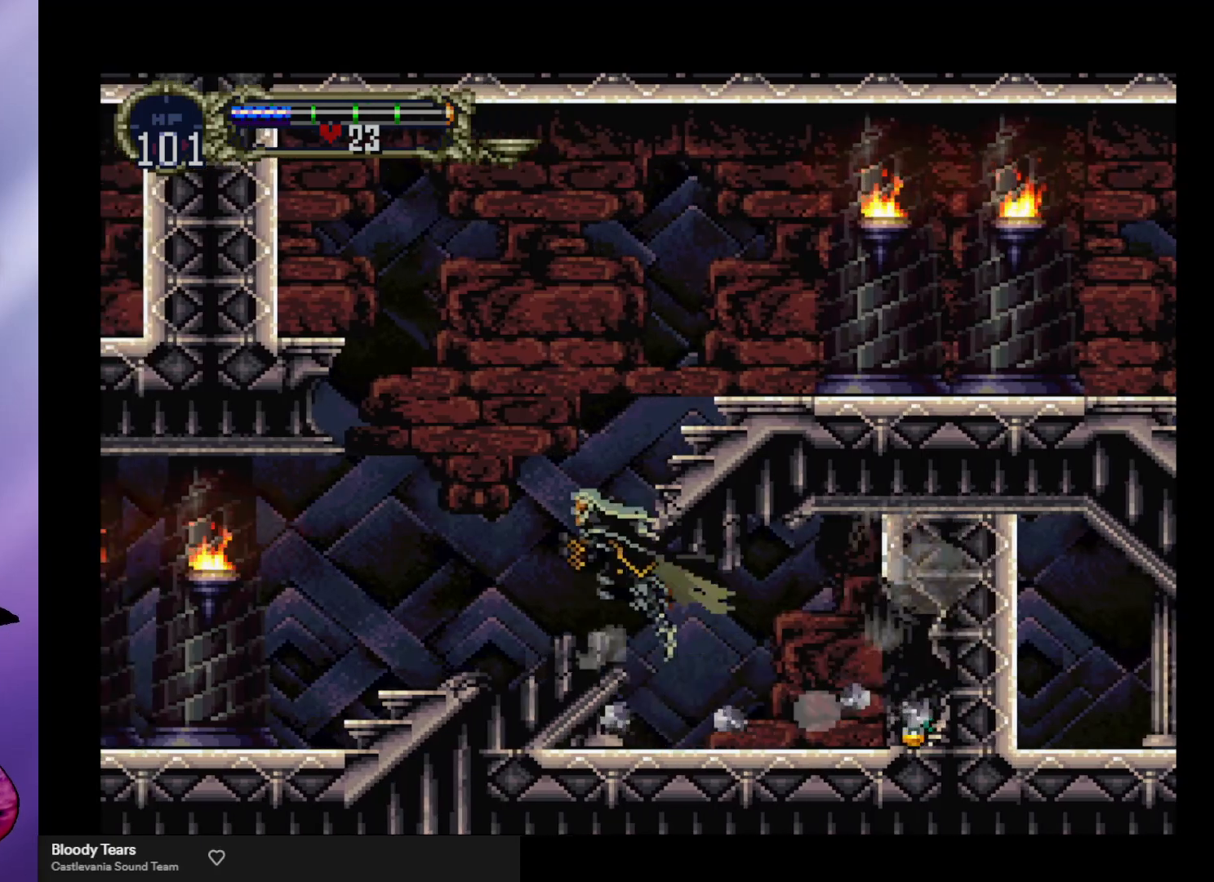
{"buttons": [], "left_stick": "center", "events": [[67, "A", "up"], [367, "left_stick", "center"]]}
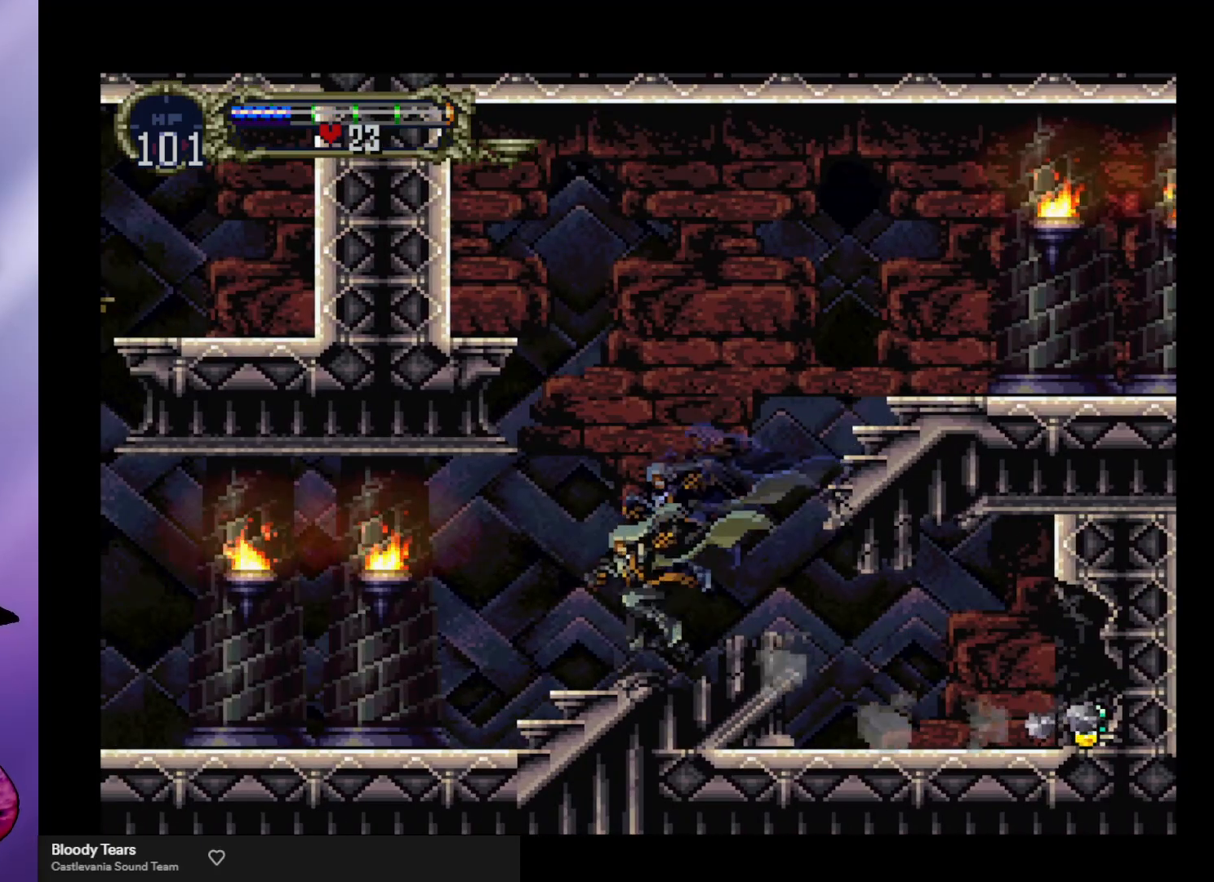
{"buttons": ["X"], "left_stick": "center", "events": [[67, "A", "down"], [267, "left_stick", "left"], [400, "X", "down"], [500, "A", "up"], [500, "left_stick", "center"]]}
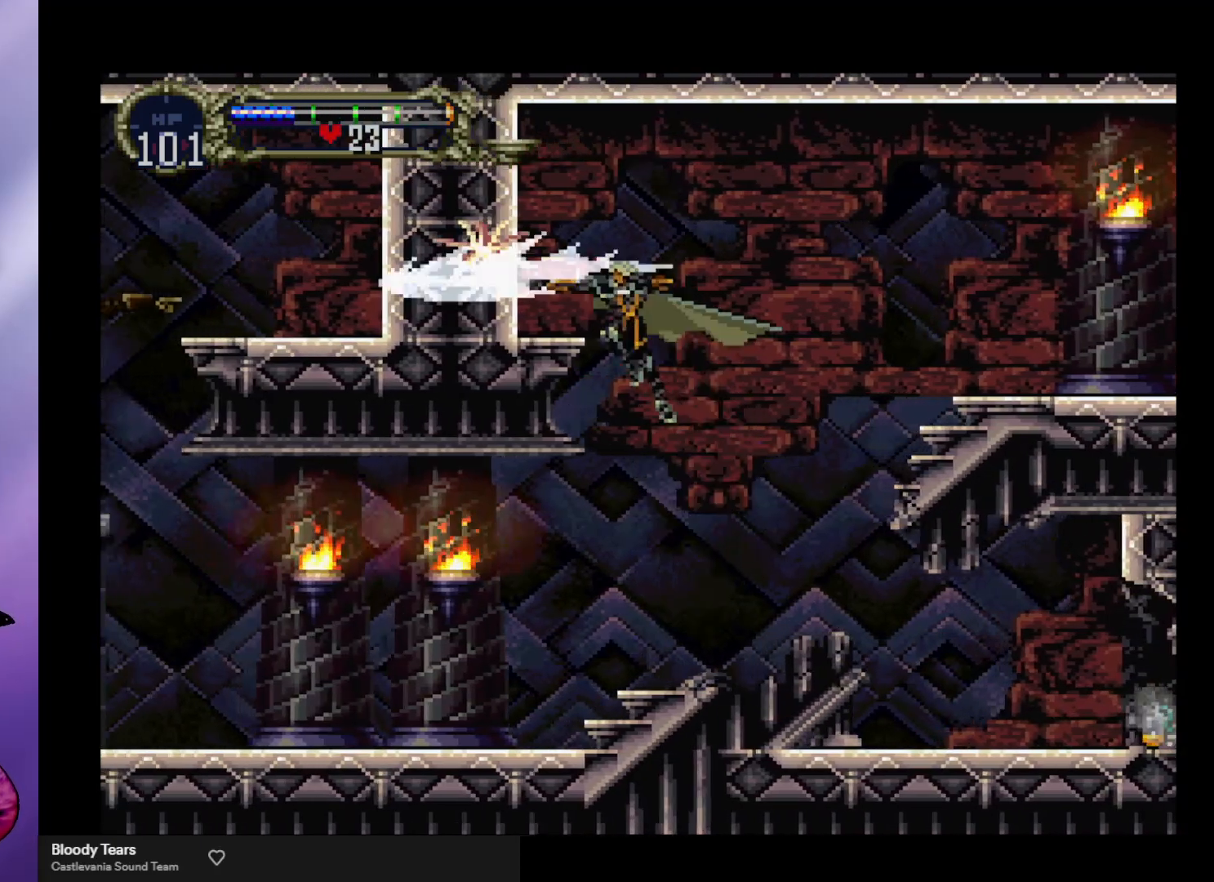
{"buttons": [], "left_stick": "left", "events": [[33, "X", "up"], [33, "left_stick", "down-right"], [100, "left_stick", "right"], [300, "left_stick", "left"]]}
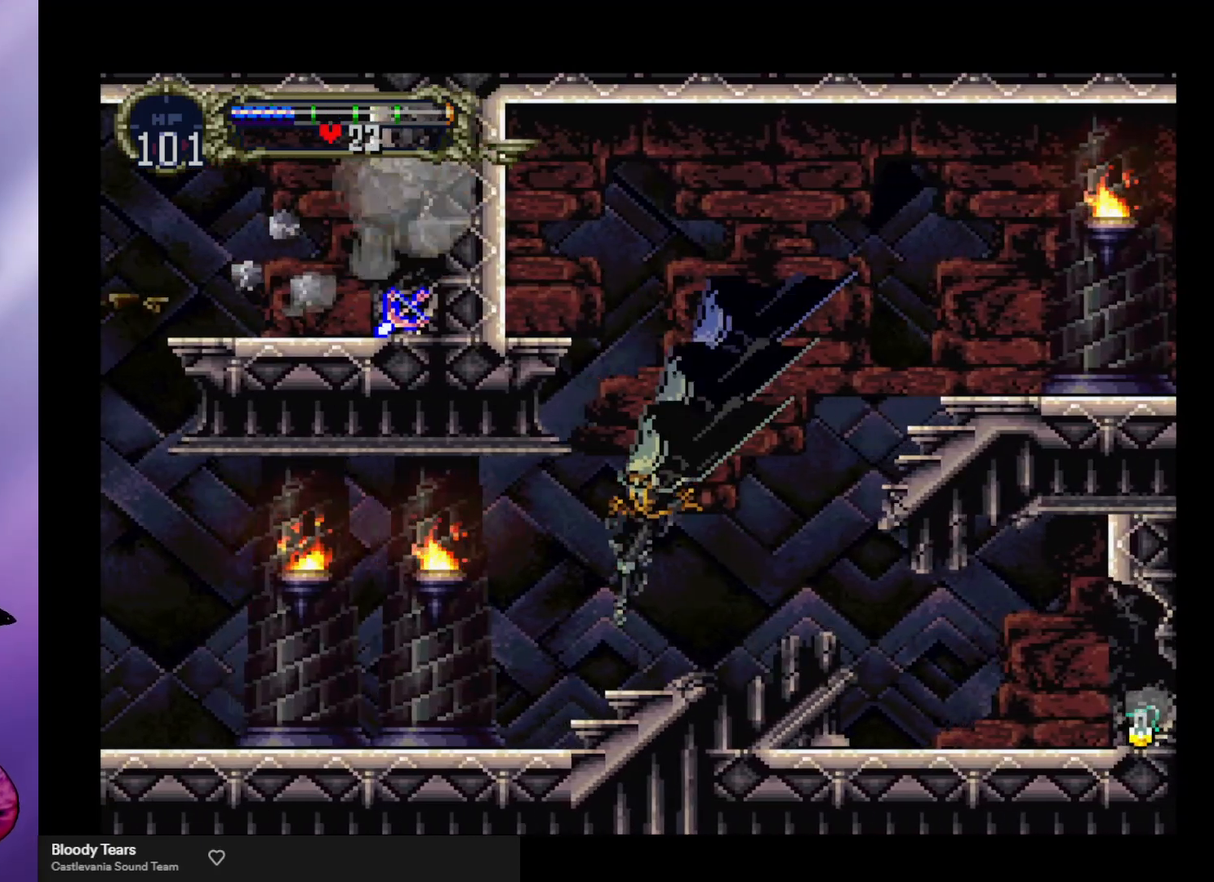
{"buttons": [], "left_stick": "center", "events": [[300, "left_stick", "right"], [400, "B", "down"], [400, "left_stick", "center"], [433, "Y", "down"], [500, "B", "up"], [500, "Y", "up"]]}
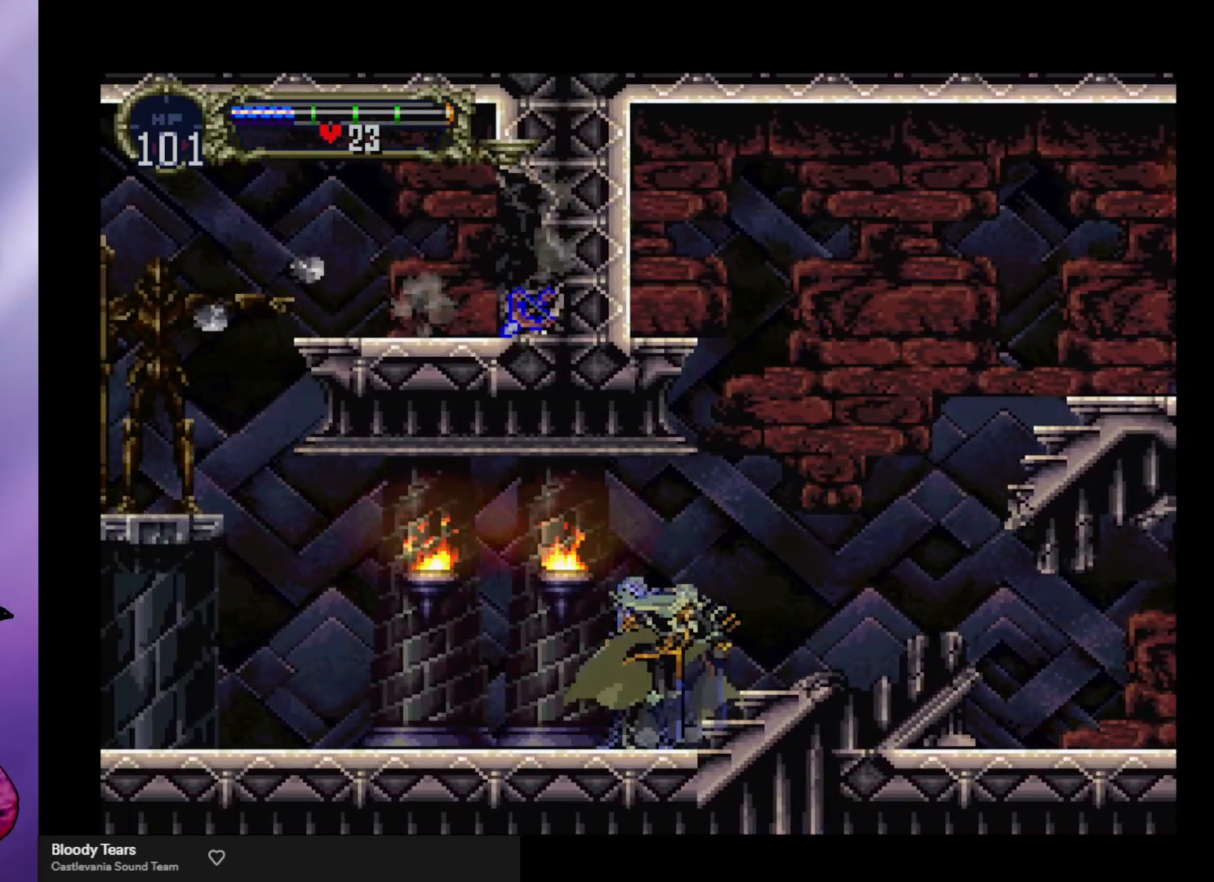
{"buttons": [], "left_stick": "center", "events": [[67, "B", "down"], [100, "Y", "down"], [133, "Y", "up"], [167, "B", "up"], [200, "B", "down"], [233, "Y", "down"], [300, "Y", "up"], [400, "Y", "down"], [467, "B", "up"], [467, "Y", "up"]]}
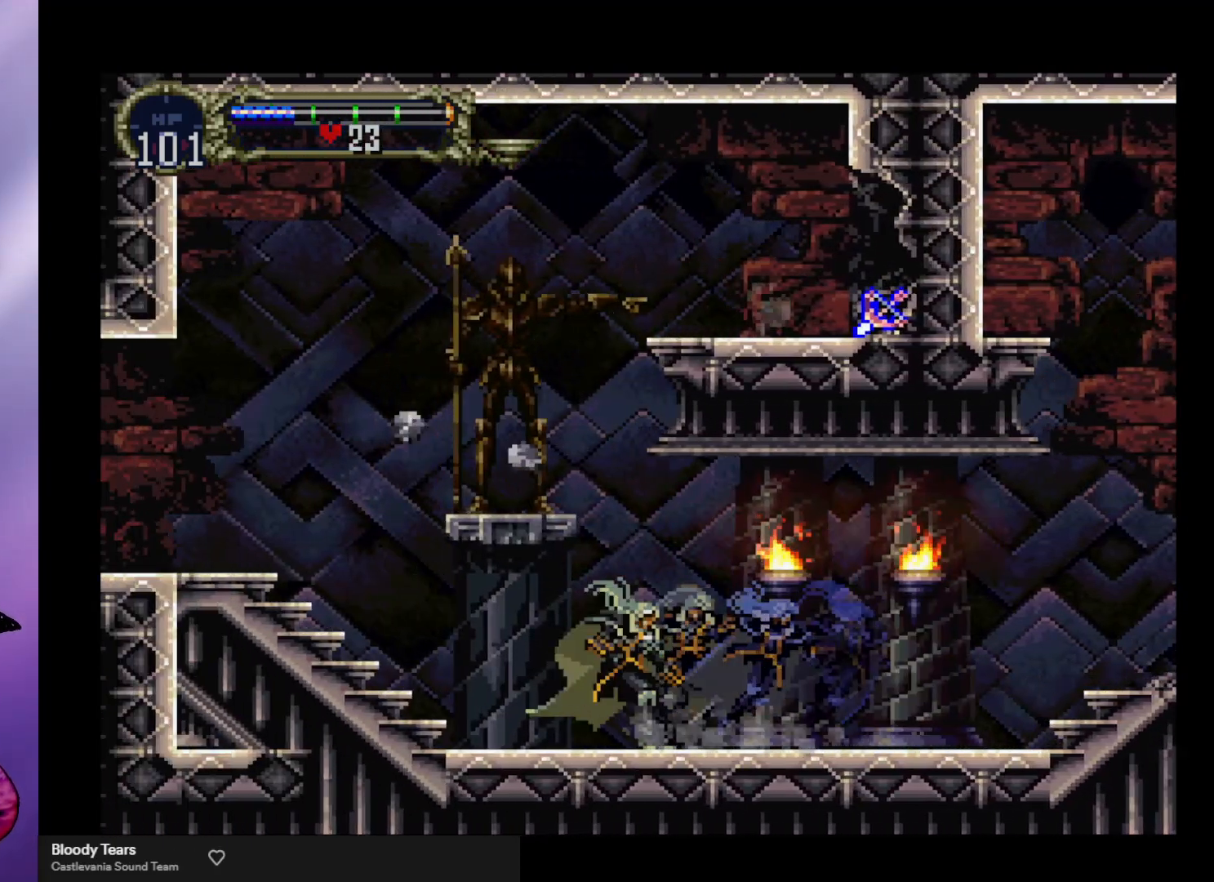
{"buttons": ["B", "Y"], "left_stick": "center", "events": [[33, "B", "down"], [33, "Y", "down"], [100, "B", "up"], [100, "Y", "up"], [167, "B", "down"], [167, "Y", "down"], [233, "Y", "up"], [300, "B", "up"], [333, "B", "down"], [333, "Y", "down"], [367, "Y", "up"], [400, "B", "up"], [433, "B", "down"], [467, "Y", "down"]]}
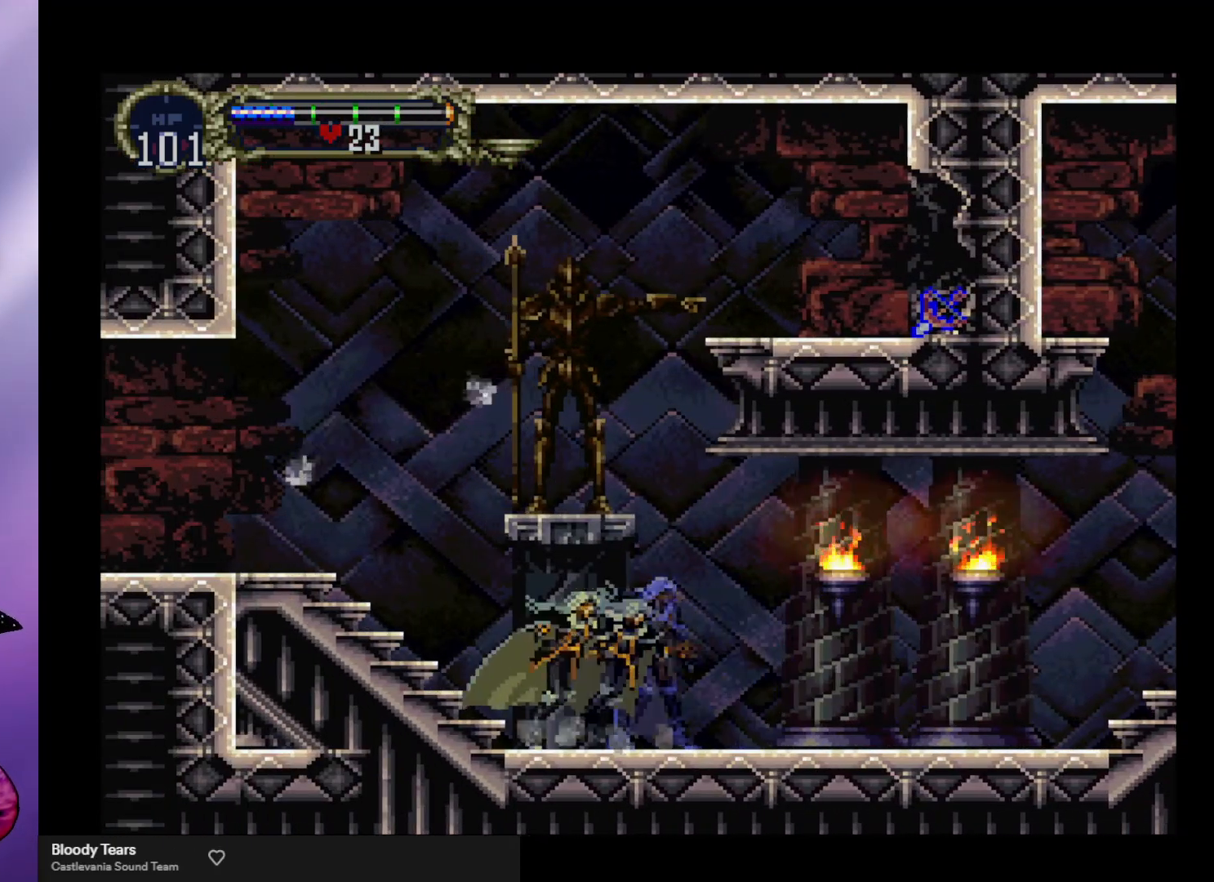
{"buttons": [], "left_stick": "center", "events": [[33, "Y", "up"], [67, "B", "up"], [133, "B", "down"], [133, "Y", "down"], [167, "Y", "up"], [233, "B", "up"], [267, "B", "down"], [267, "Y", "down"], [300, "Y", "up"], [367, "Y", "down"], [433, "Y", "up"], [467, "B", "up"]]}
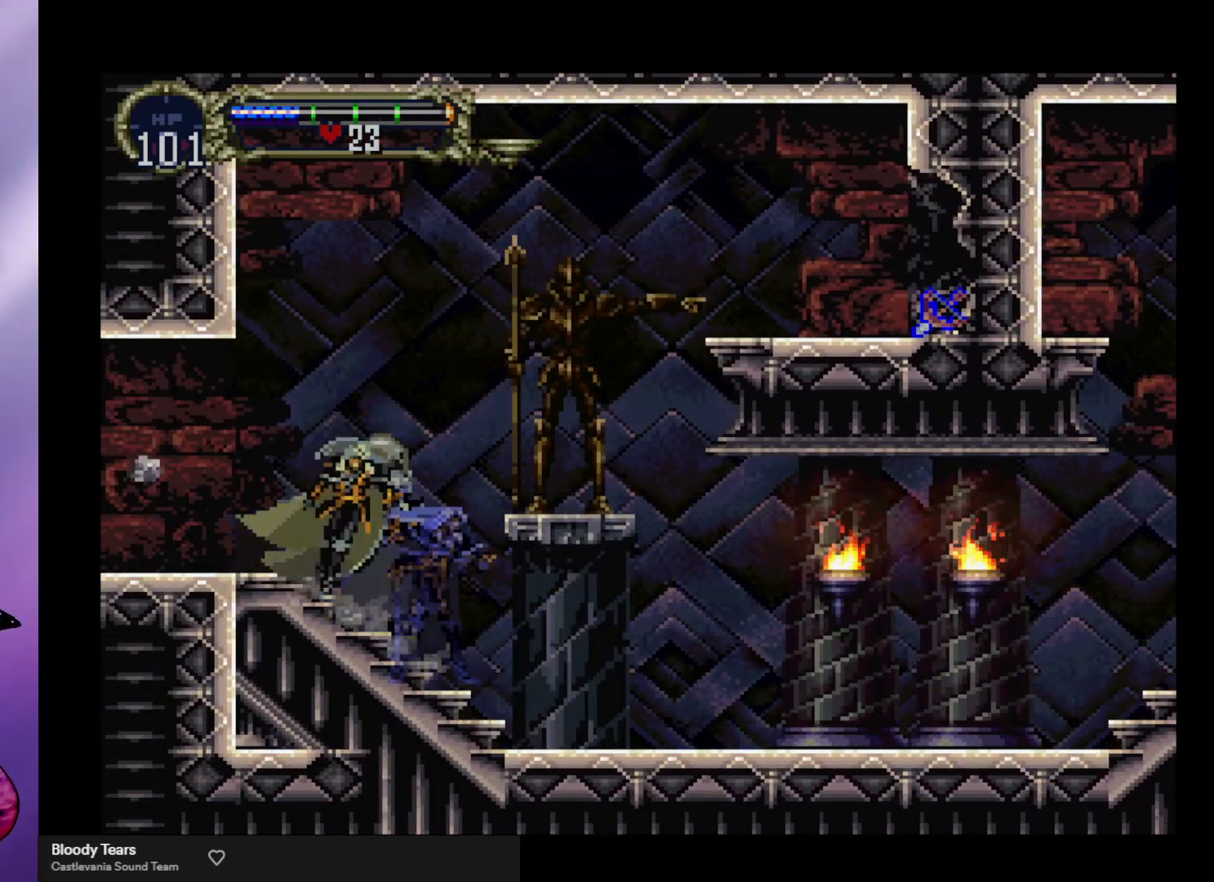
{"buttons": ["B", "Y"], "left_stick": "center", "events": [[33, "B", "down"], [33, "Y", "down"], [100, "B", "up"], [100, "Y", "up"], [167, "B", "down"], [200, "Y", "down"], [233, "Y", "up"], [267, "B", "up"], [333, "B", "down"], [333, "Y", "down"], [400, "Y", "up"], [433, "B", "up"], [500, "B", "down"], [500, "Y", "down"]]}
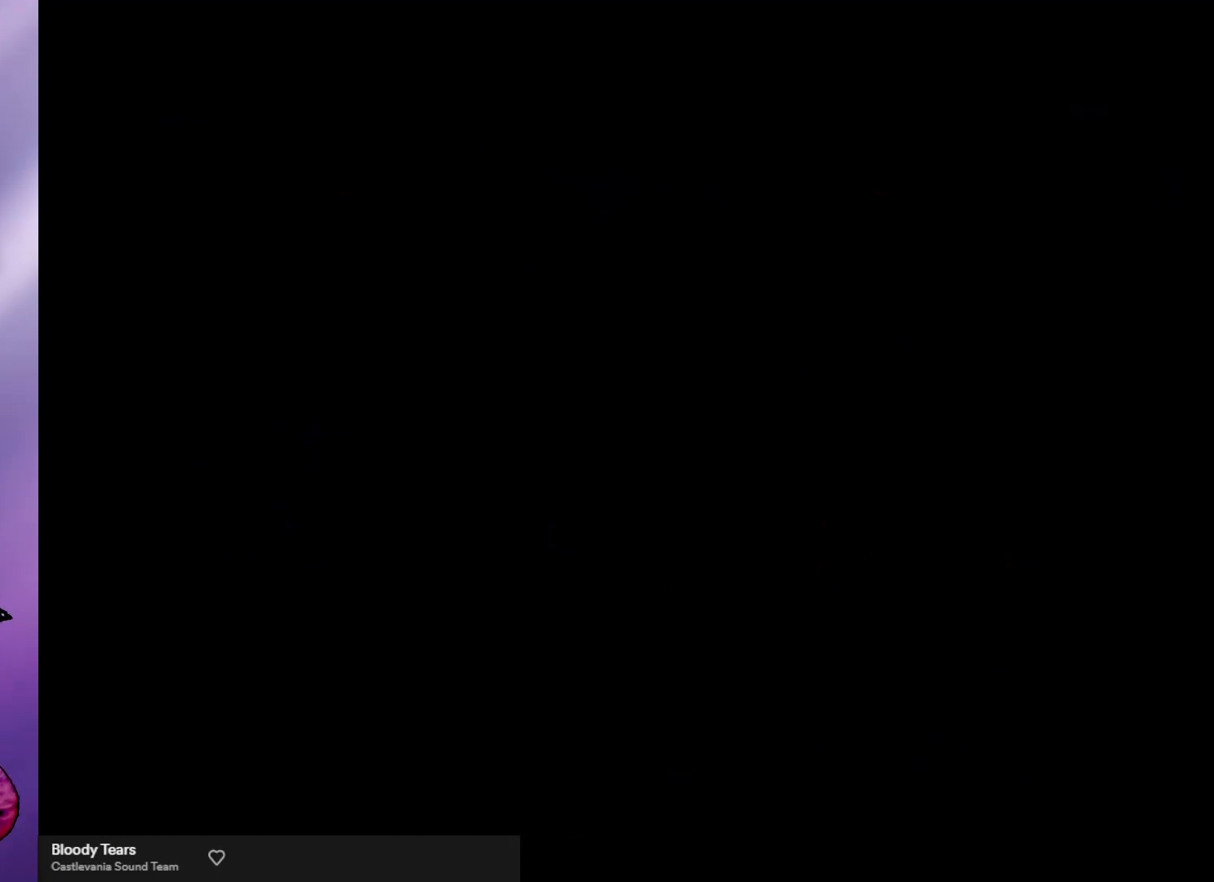
{"buttons": [], "left_stick": "center", "events": [[67, "B", "up"], [67, "Y", "up"], [133, "B", "down"], [133, "Y", "down"], [200, "Y", "up"], [300, "Y", "down"], [333, "Y", "up"], [367, "B", "up"]]}
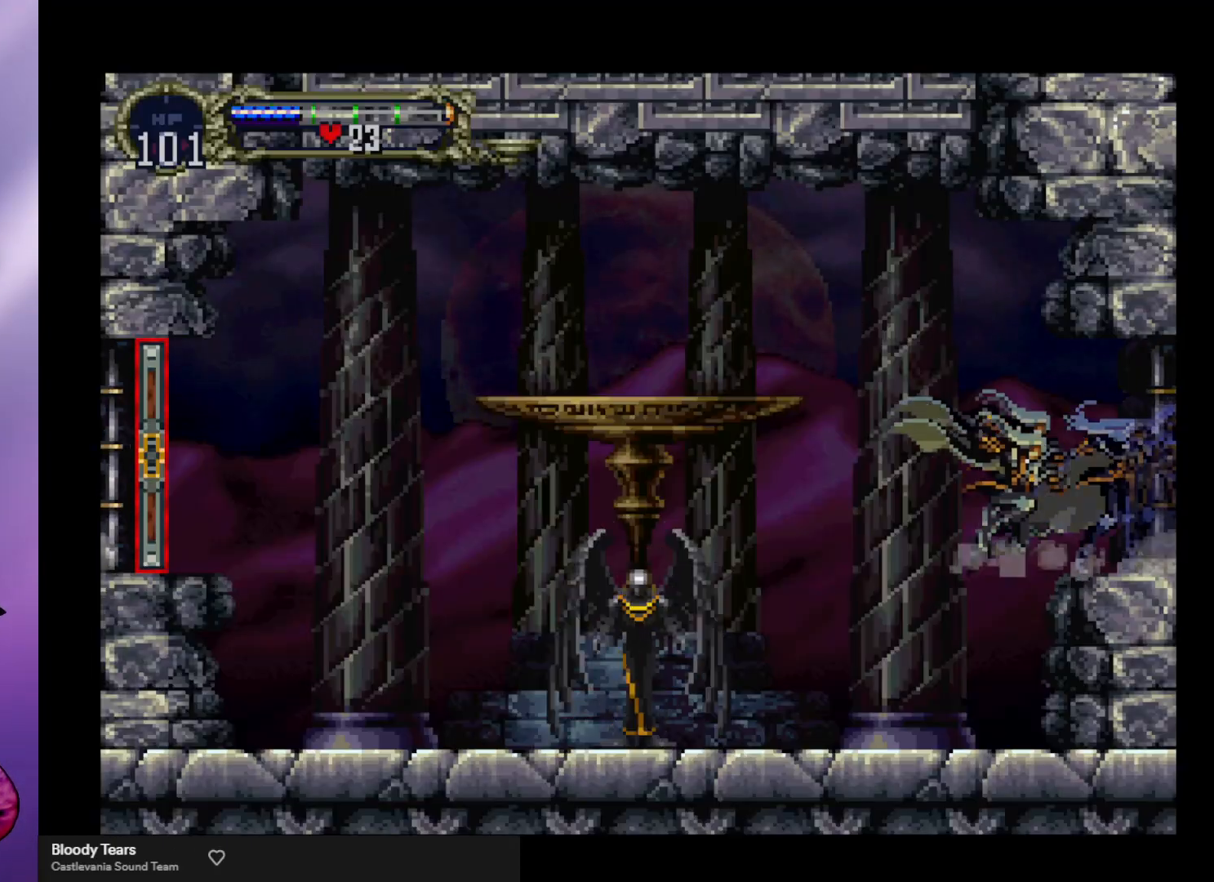
{"buttons": [], "left_stick": "left", "events": [[333, "left_stick", "left"]]}
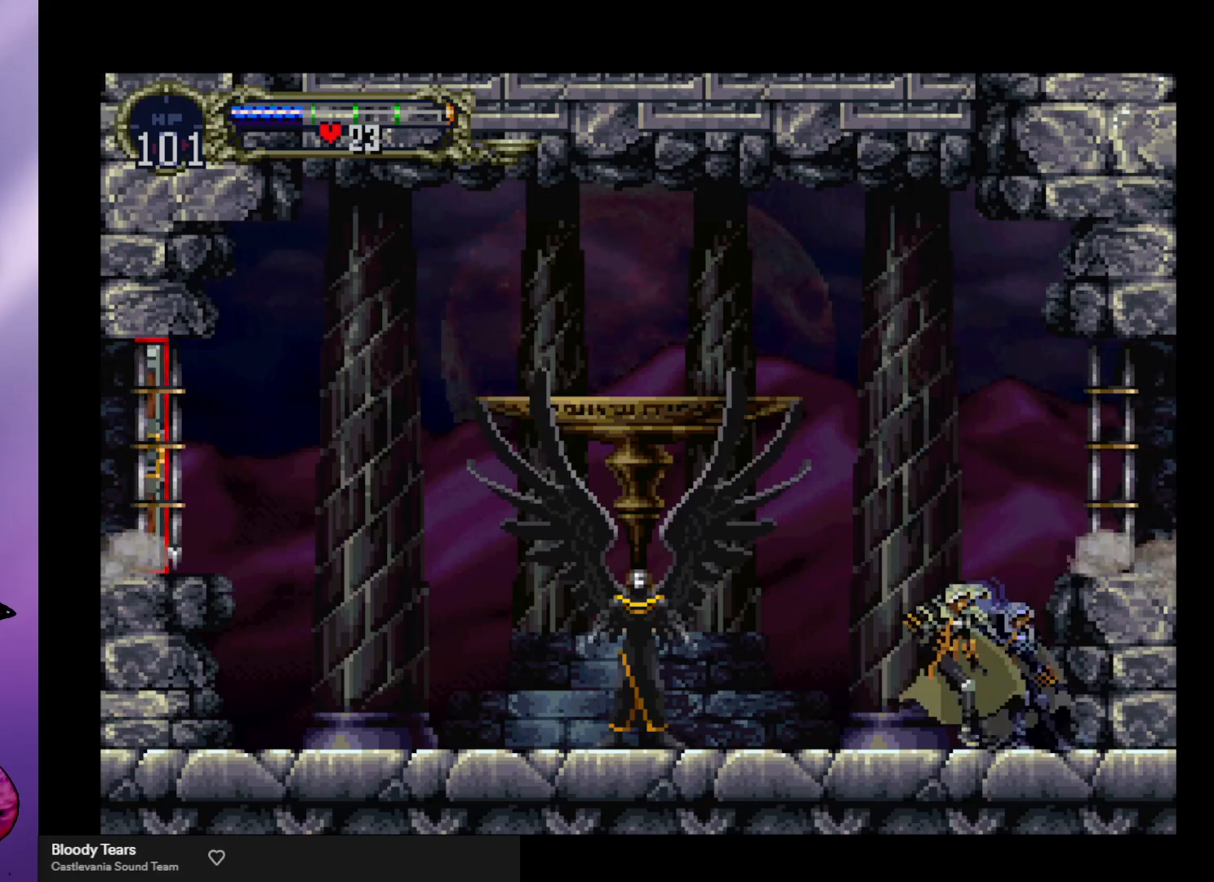
{"buttons": ["X"], "left_stick": "center", "events": [[267, "left_stick", "center"], [333, "X", "down"], [433, "X", "up"], [467, "X", "down"]]}
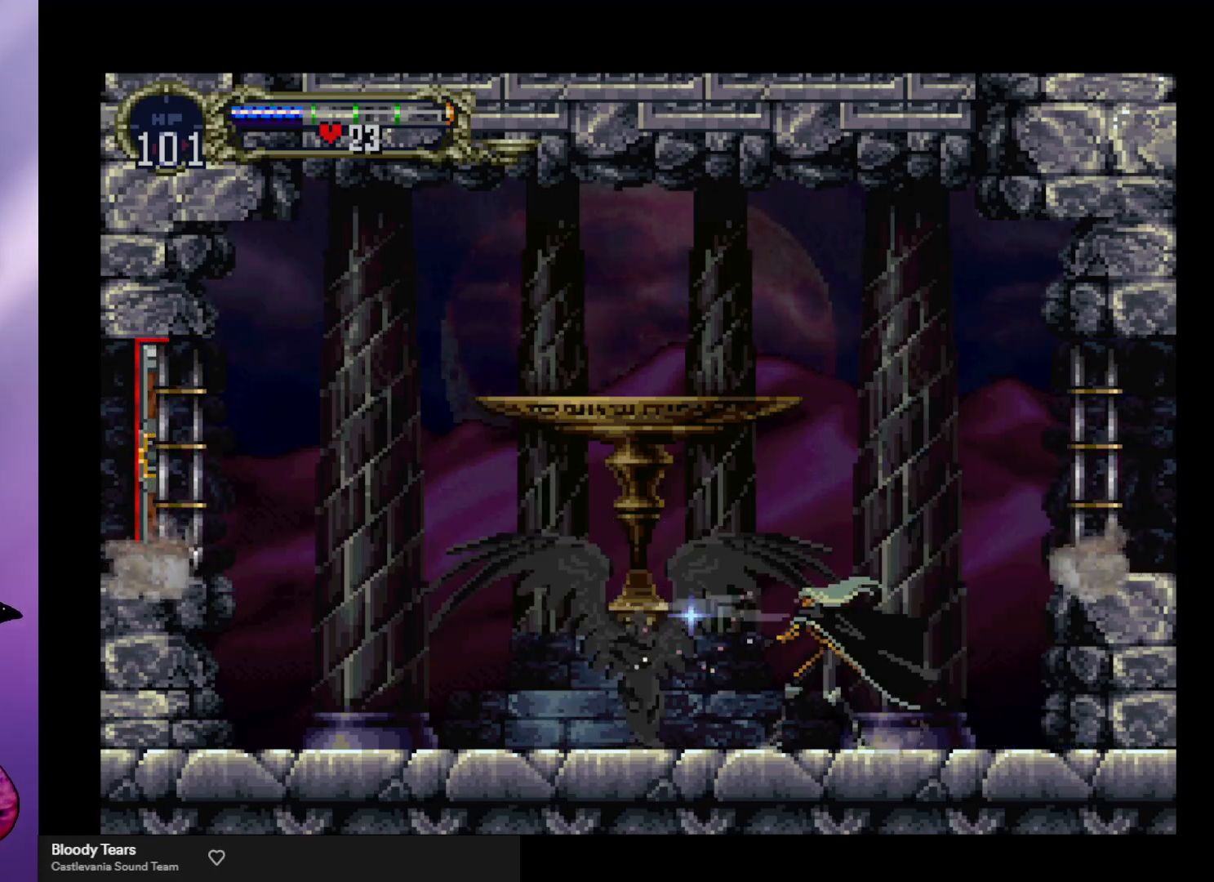
{"buttons": [], "left_stick": "center", "events": [[67, "X", "up"], [133, "X", "down"], [167, "X", "up"], [267, "X", "down"], [333, "X", "up"], [367, "X", "down"], [433, "X", "up"]]}
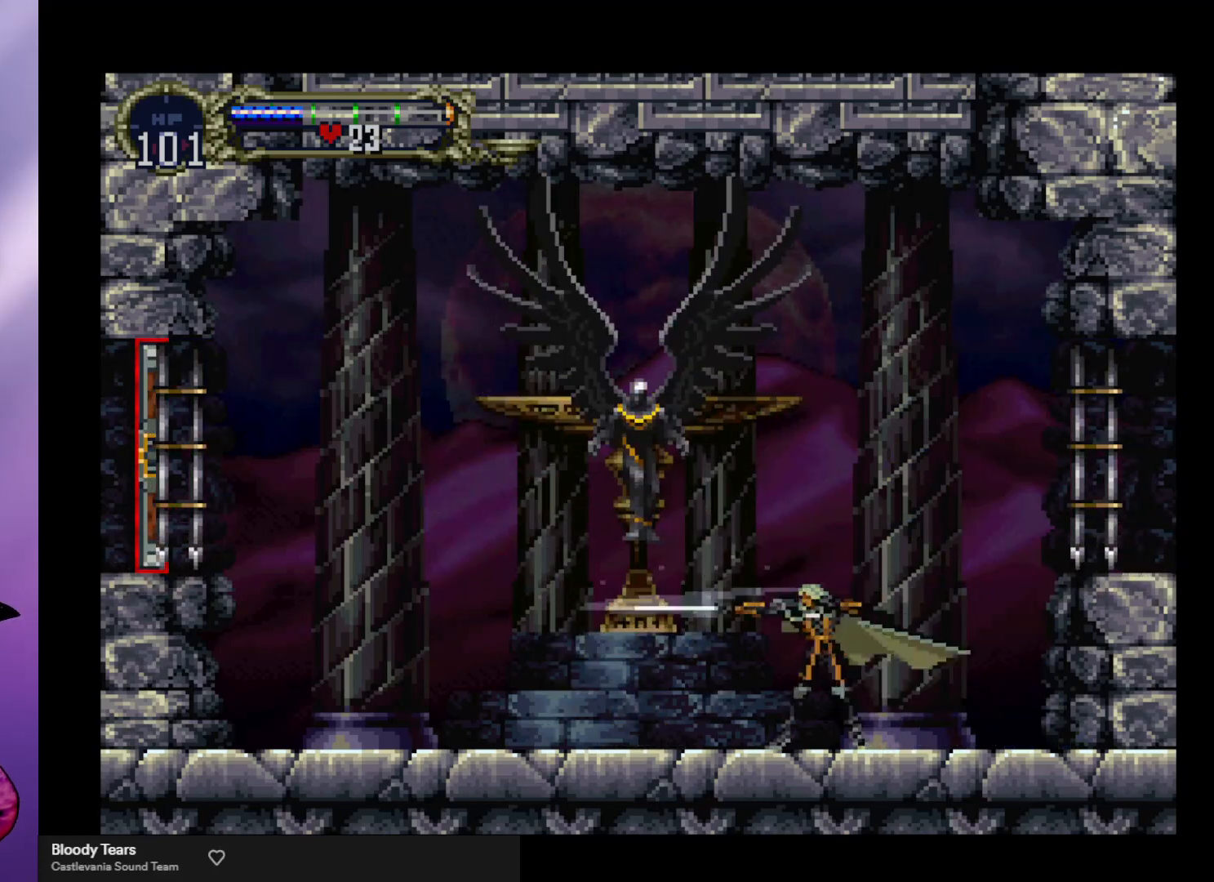
{"buttons": [], "left_stick": "right", "events": [[67, "left_stick", "right"]]}
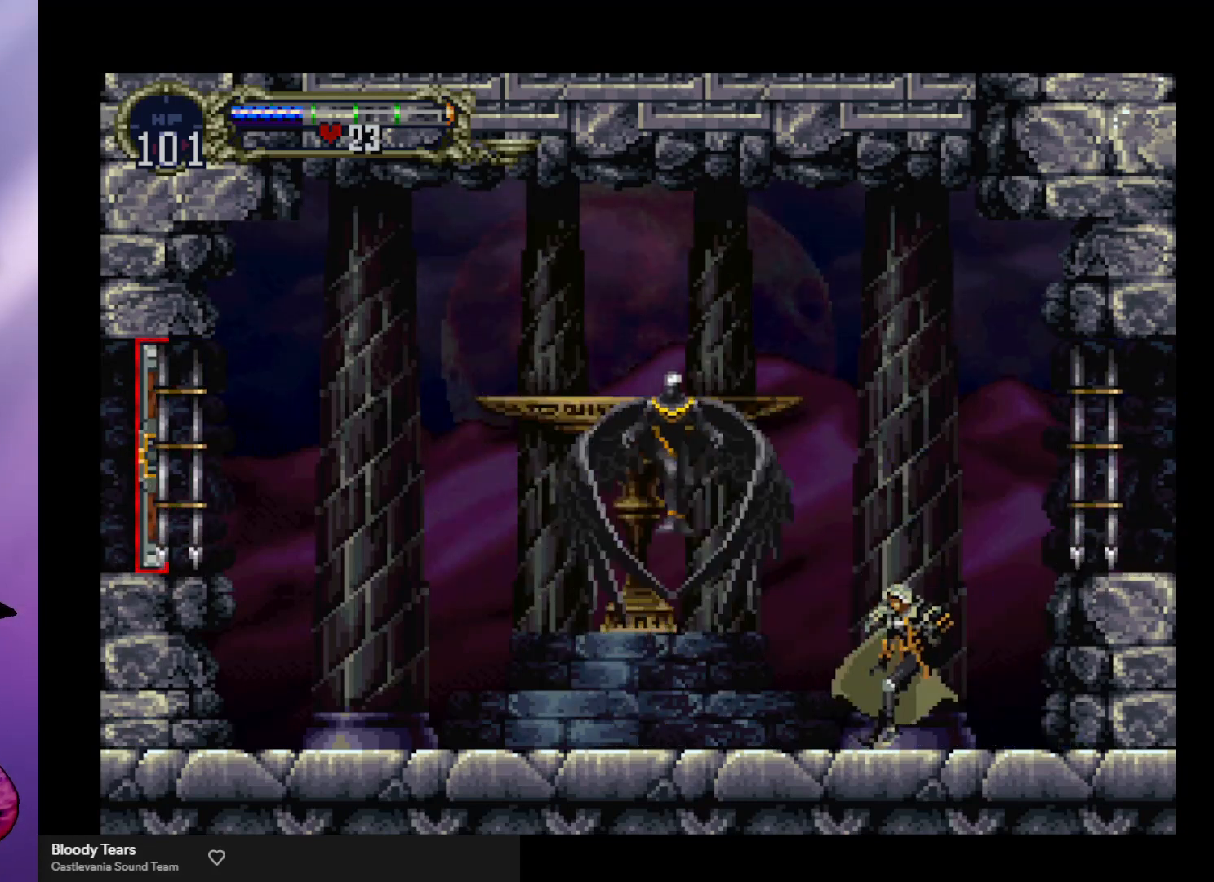
{"buttons": [], "left_stick": "up", "events": [[33, "A", "down"], [67, "left_stick", "left"], [100, "X", "down"], [167, "A", "up"], [200, "X", "up"], [200, "left_stick", "right"], [500, "left_stick", "up"]]}
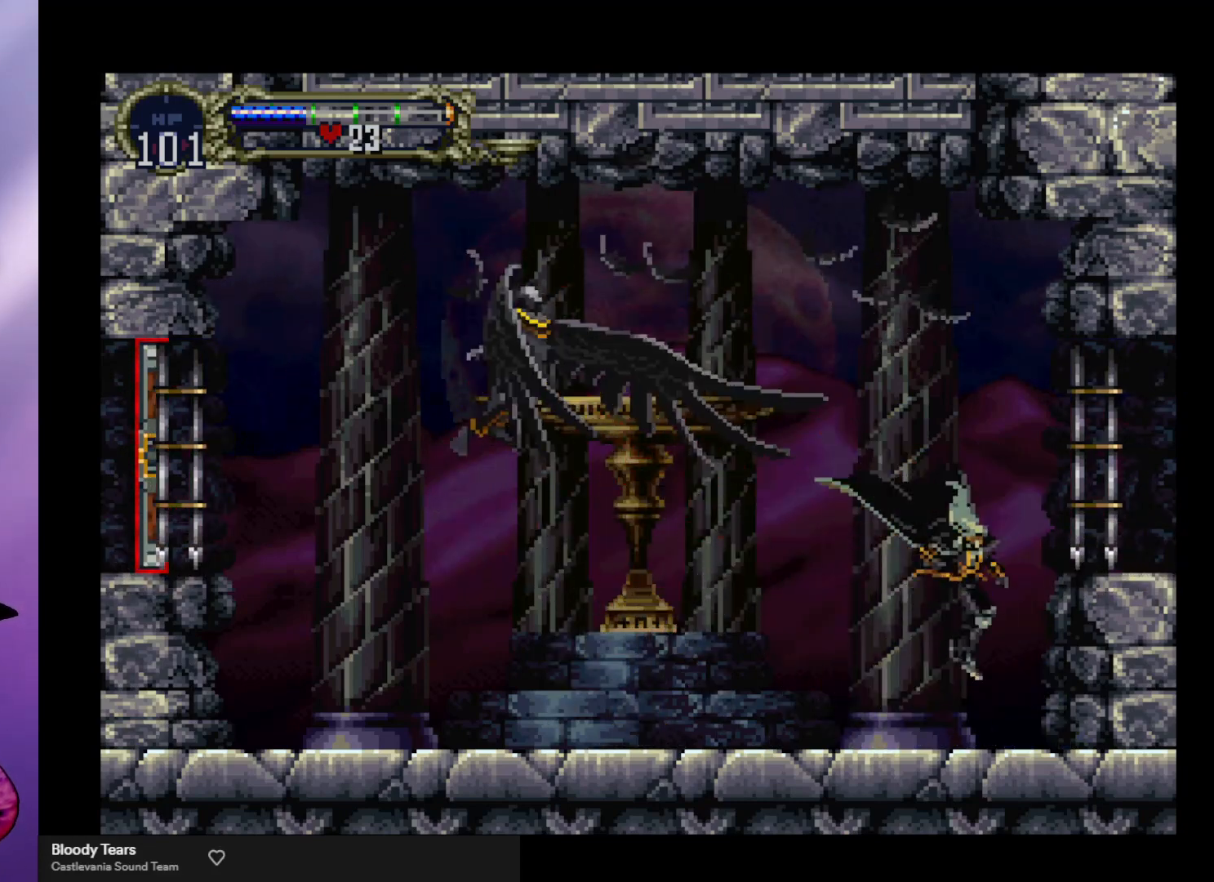
{"buttons": ["A"], "left_stick": "left", "events": [[67, "left_stick", "left"], [233, "A", "down"], [300, "left_stick", "up-left"], [433, "left_stick", "left"]]}
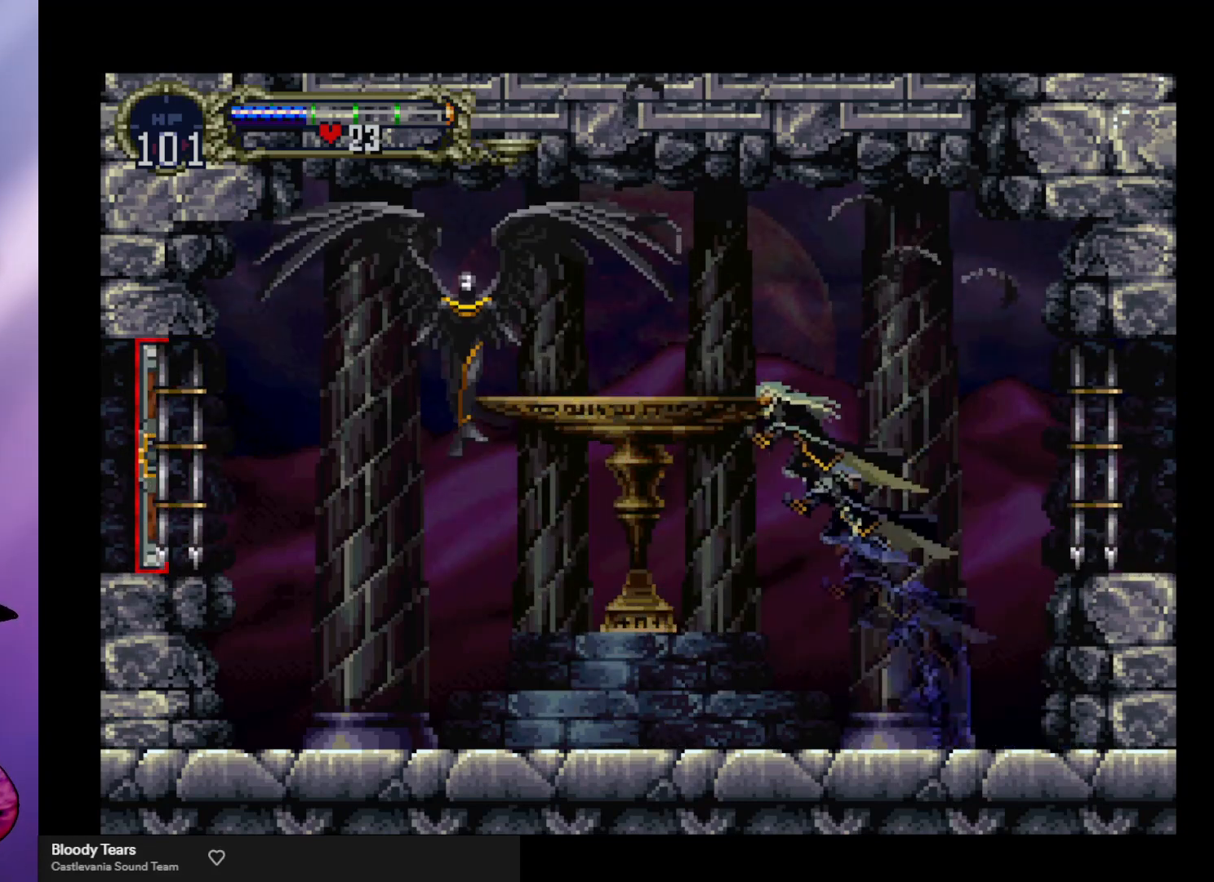
{"buttons": [], "left_stick": "left", "events": [[33, "X", "down"], [67, "A", "up"], [167, "X", "up"], [267, "left_stick", "right"], [467, "left_stick", "left"]]}
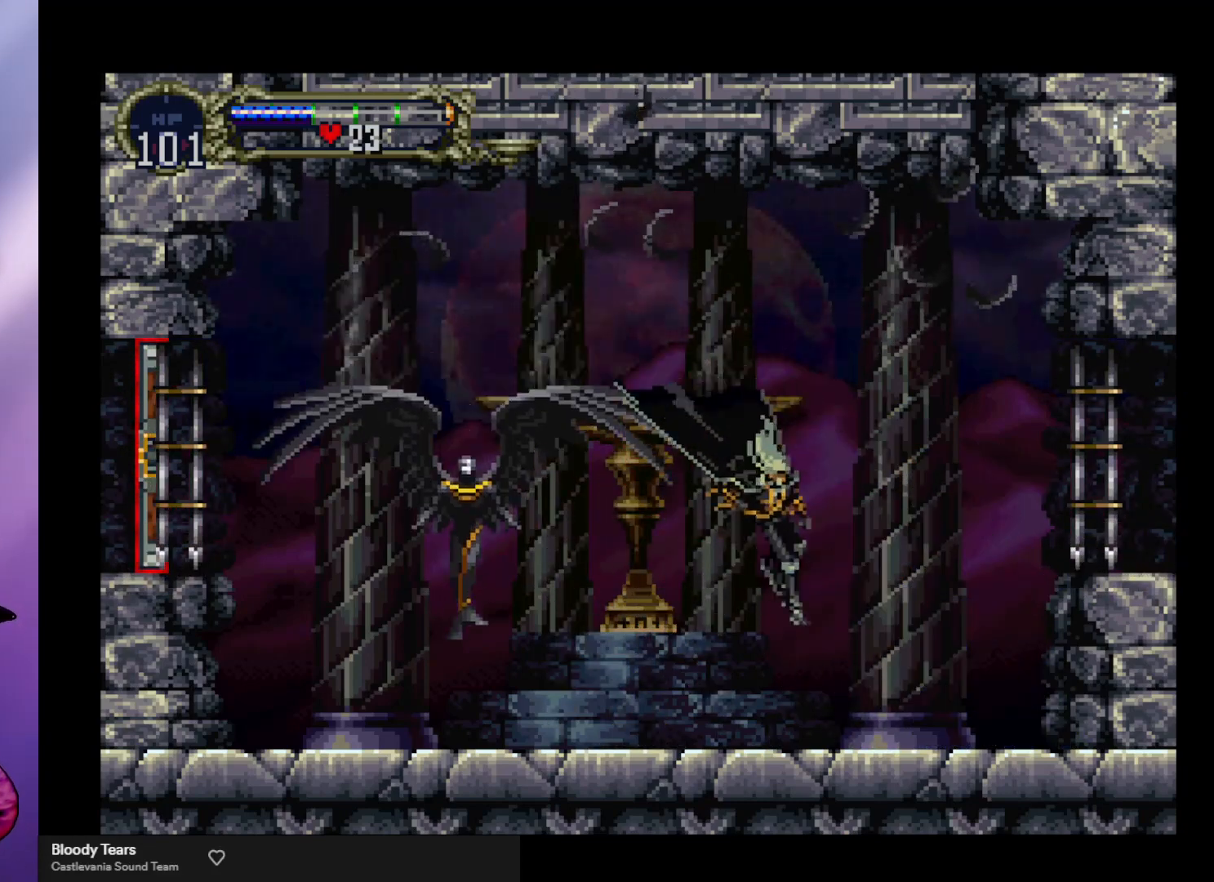
{"buttons": ["X"], "left_stick": "center", "events": [[100, "X", "down"], [200, "X", "up"], [267, "left_stick", "center"], [400, "X", "down"]]}
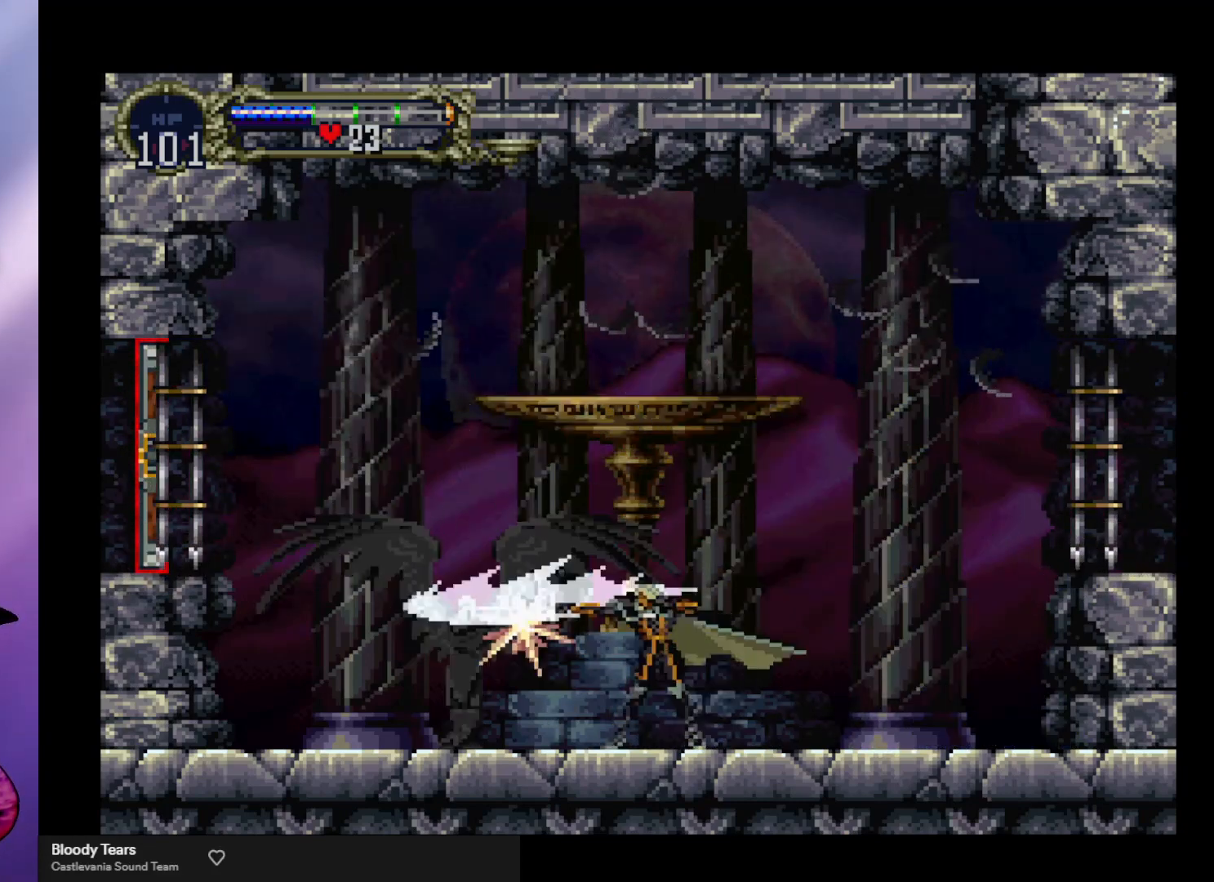
{"buttons": [], "left_stick": "left", "events": [[33, "X", "up"], [300, "left_stick", "right"], [400, "left_stick", "left"]]}
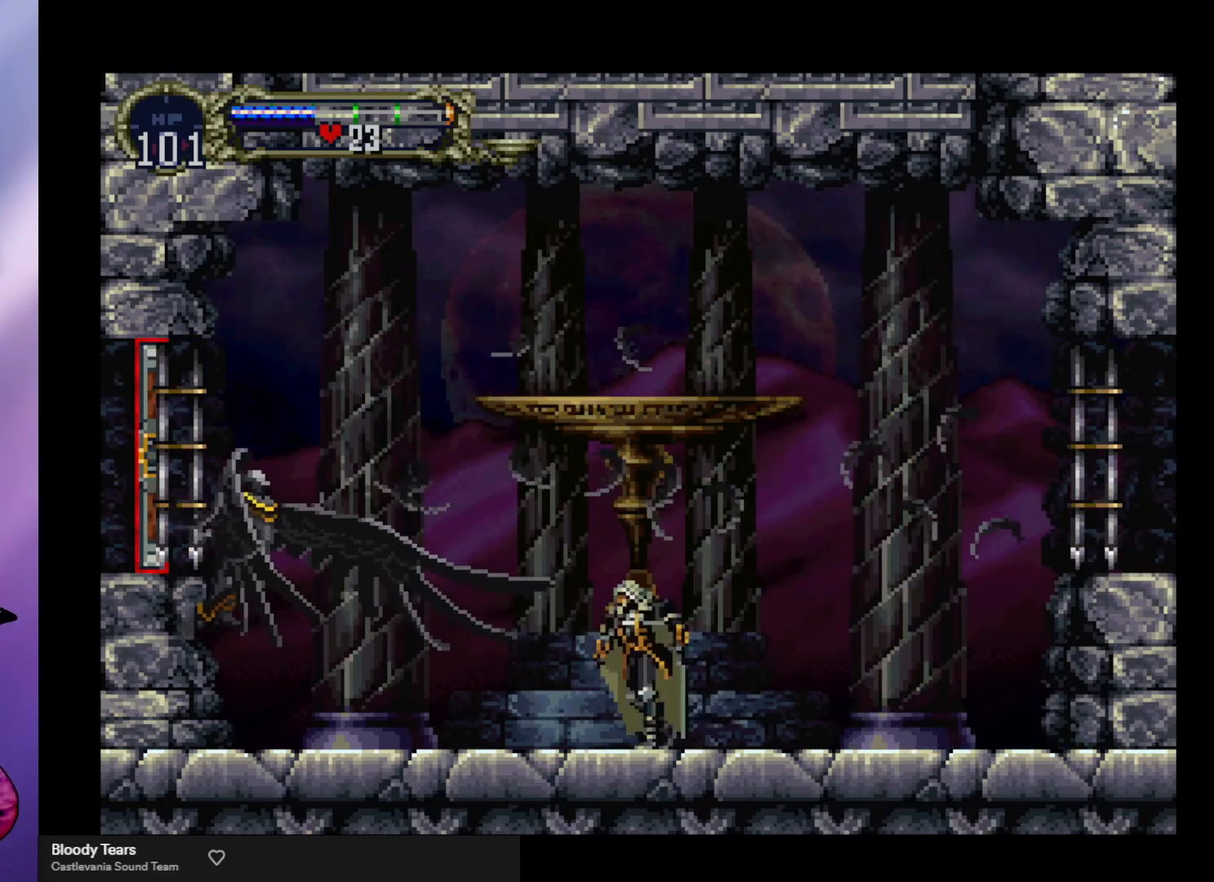
{"buttons": [], "left_stick": "center", "events": [[167, "A", "down"], [267, "A", "up"], [367, "X", "down"], [467, "X", "up"], [467, "left_stick", "center"]]}
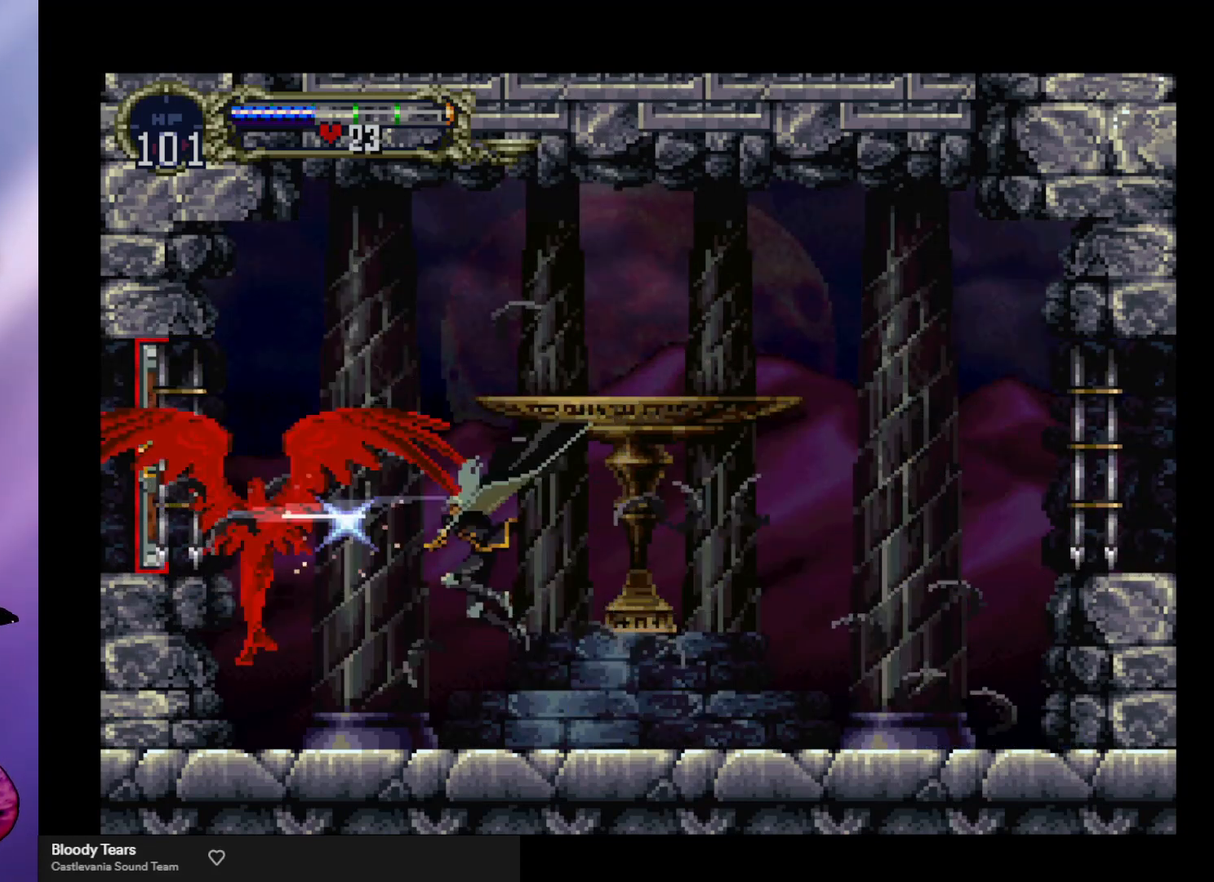
{"buttons": ["A"], "left_stick": "left", "events": [[167, "left_stick", "right"], [500, "A", "down"], [500, "left_stick", "left"]]}
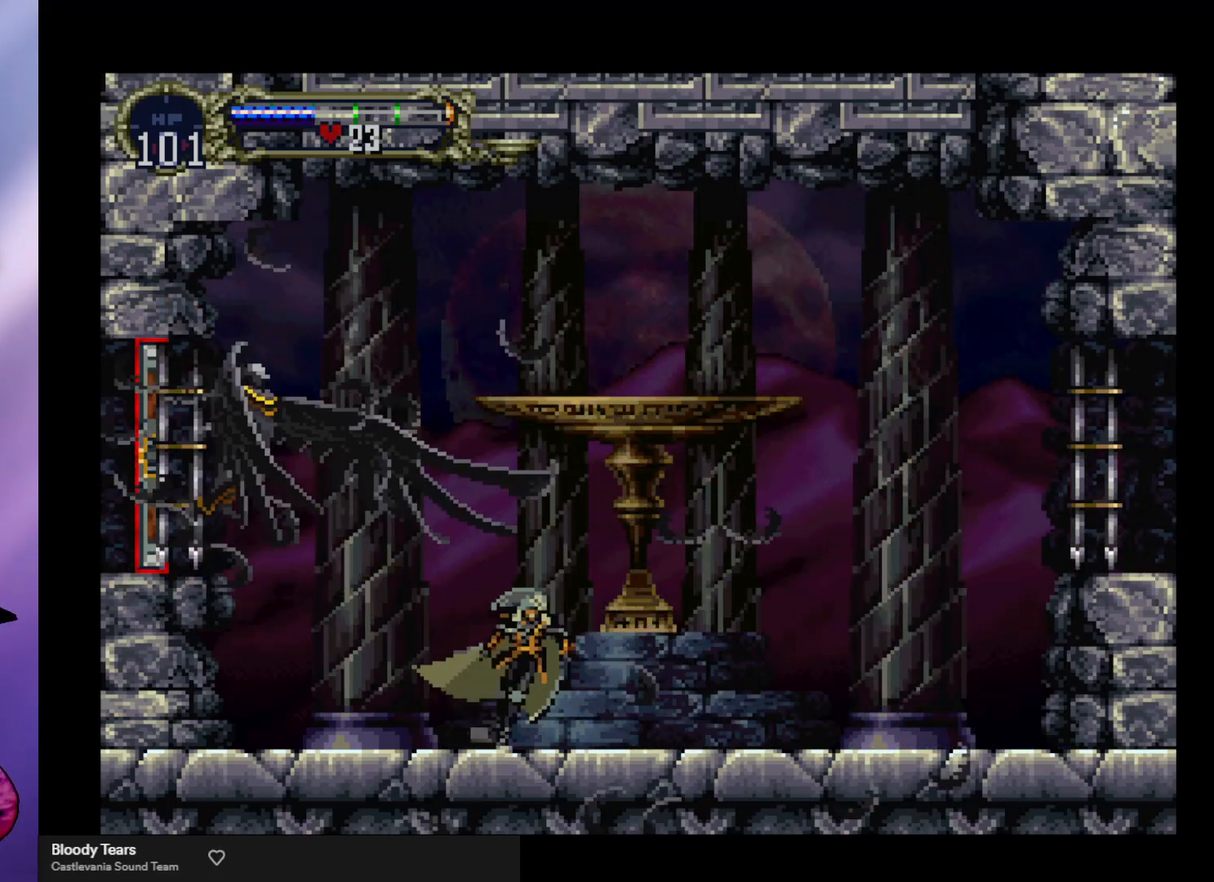
{"buttons": [], "left_stick": "right", "events": [[67, "X", "down"], [233, "A", "up"], [233, "X", "up"], [267, "left_stick", "right"]]}
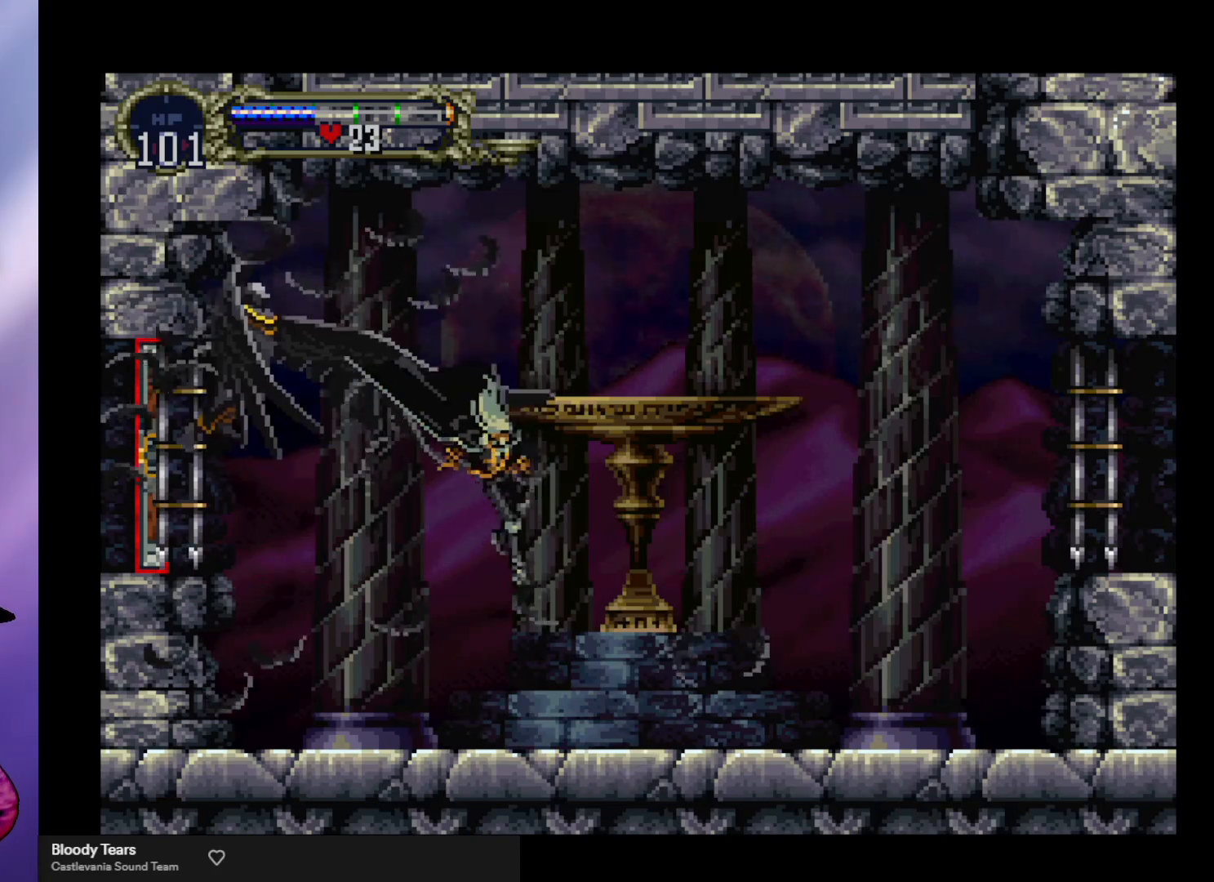
{"buttons": ["A", "X"], "left_stick": "left", "events": [[167, "left_stick", "center"], [233, "left_stick", "left"], [300, "A", "down"], [500, "X", "down"]]}
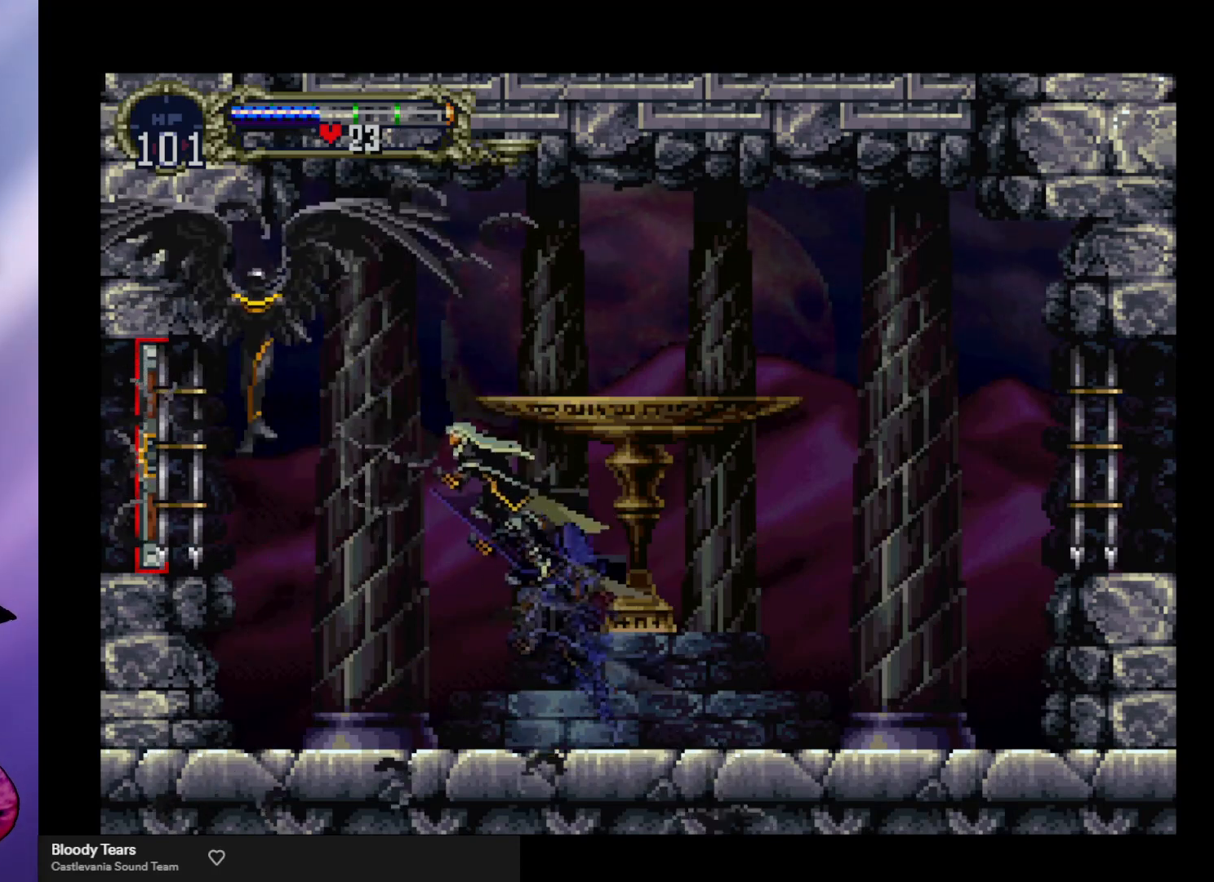
{"buttons": [], "left_stick": "center", "events": [[100, "A", "up"], [133, "X", "up"], [133, "left_stick", "right"], [500, "left_stick", "center"]]}
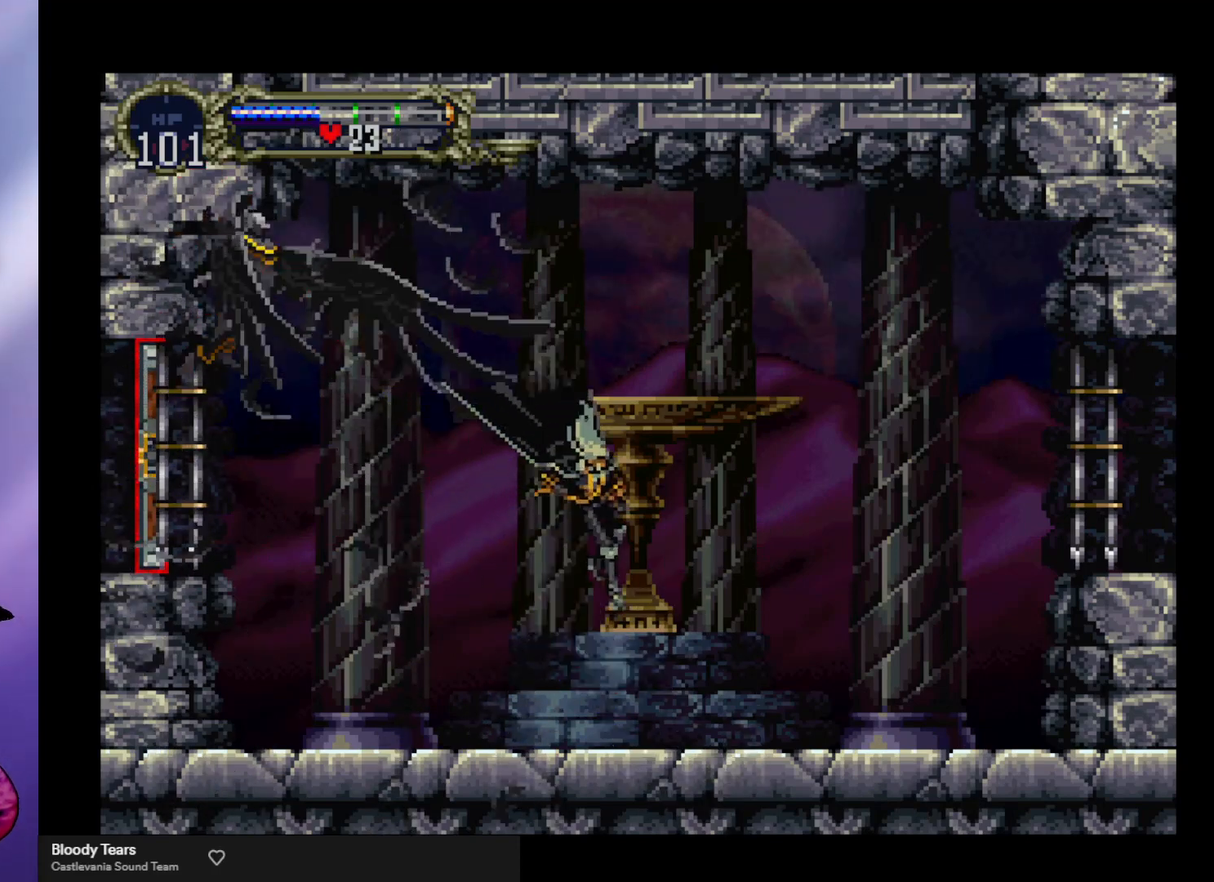
{"buttons": ["A", "X"], "left_stick": "left", "events": [[100, "left_stick", "left"], [200, "A", "down"], [467, "X", "down"]]}
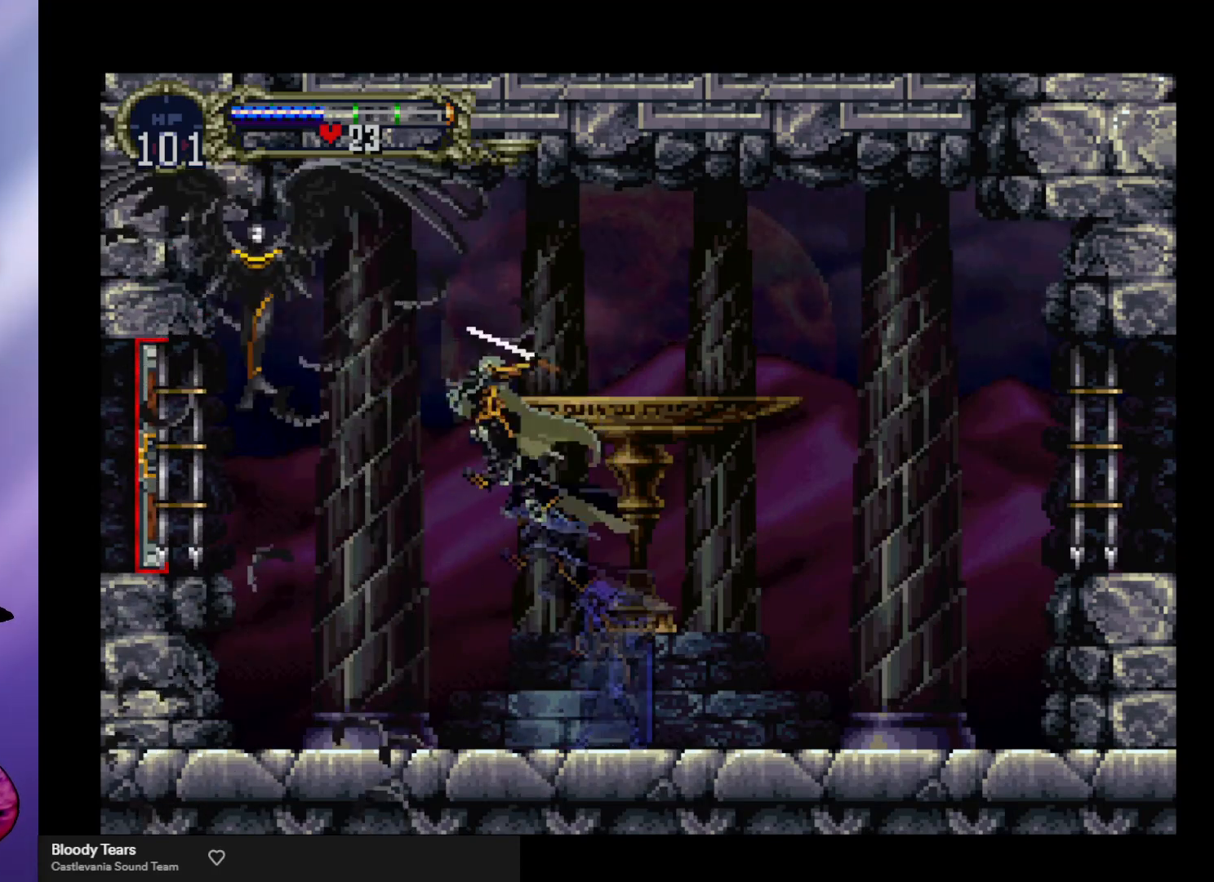
{"buttons": [], "left_stick": "center", "events": [[100, "left_stick", "right"], [133, "A", "up"], [133, "X", "up"], [433, "left_stick", "center"]]}